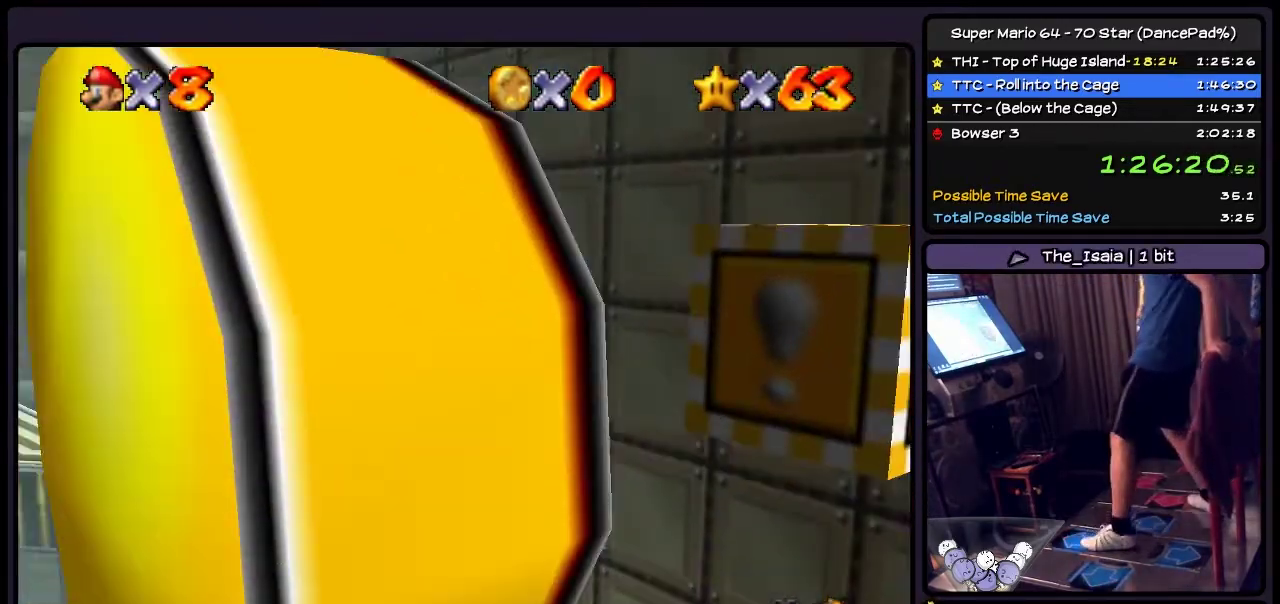
Gameplay with a controller (Nintendo layout); each line is a JSON object with the inputs held at the frame after it. "events" lists button and stick changes between this image and that frame as [ms after this image, input, new state], when the widget could be followed in between. Not read: L3 R3.
{"buttons": ["DPAD_UP"], "events": [[167, "DPAD_UP", "down"]]}
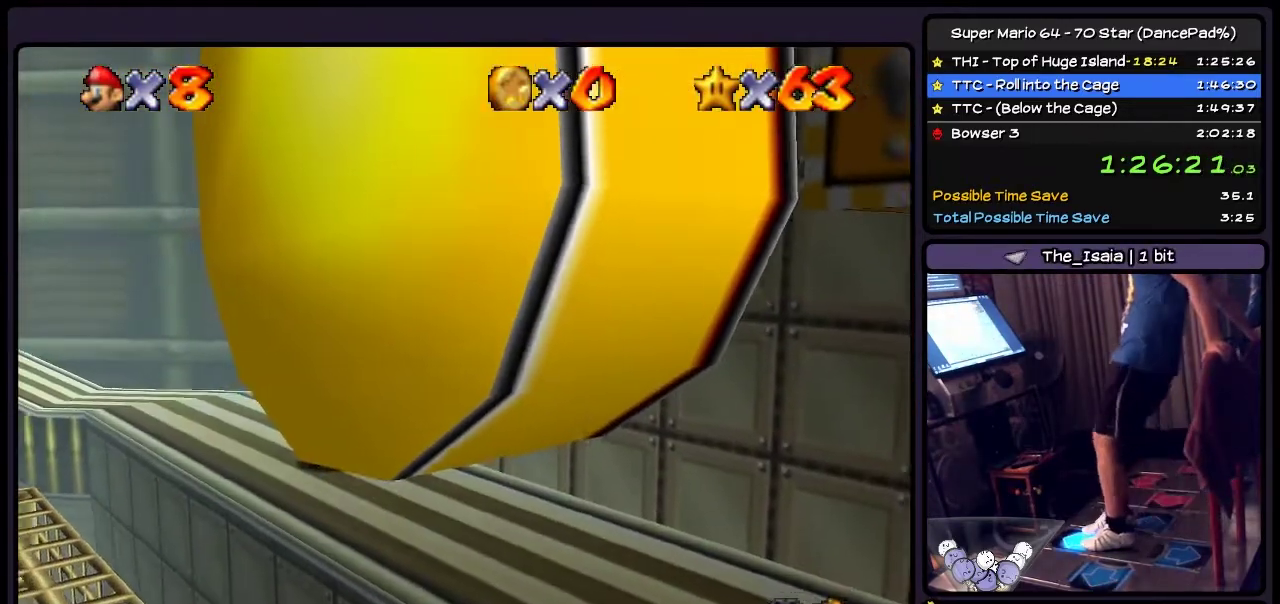
{"buttons": ["DPAD_UP", "DPAD_LEFT"], "events": [[300, "DPAD_LEFT", "down"]]}
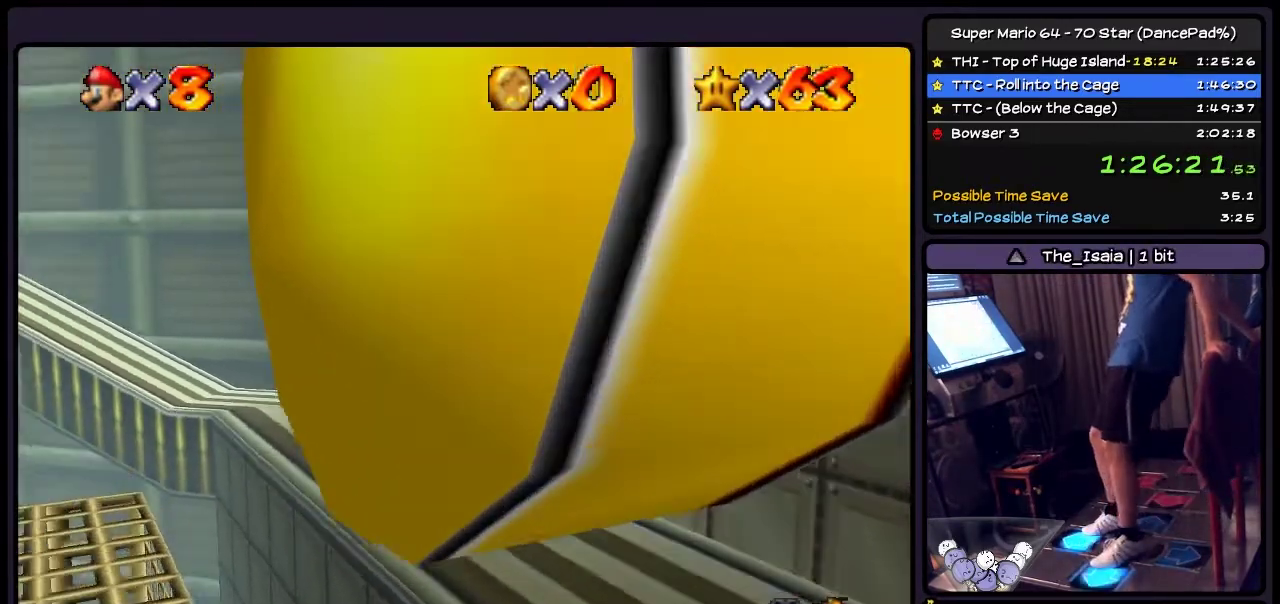
{"buttons": ["DPAD_UP", "DPAD_LEFT"], "events": [[167, "DPAD_LEFT", "up"], [501, "DPAD_LEFT", "down"]]}
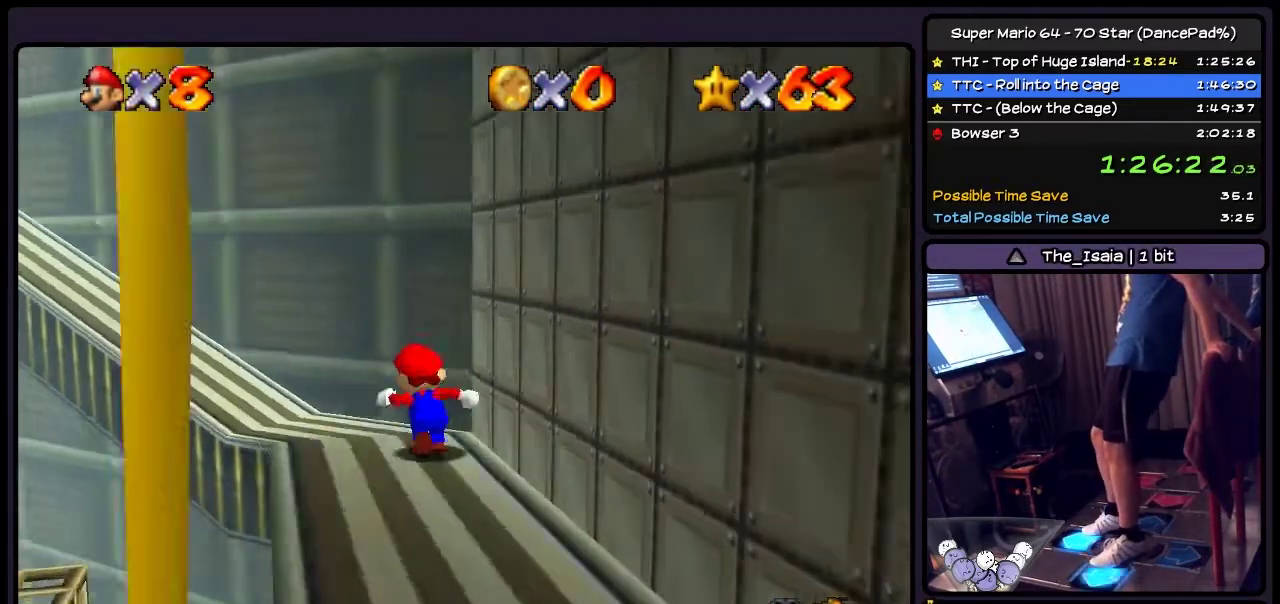
{"buttons": ["DPAD_UP", "DPAD_LEFT"], "events": [[333, "DPAD_LEFT", "up"], [500, "DPAD_LEFT", "down"]]}
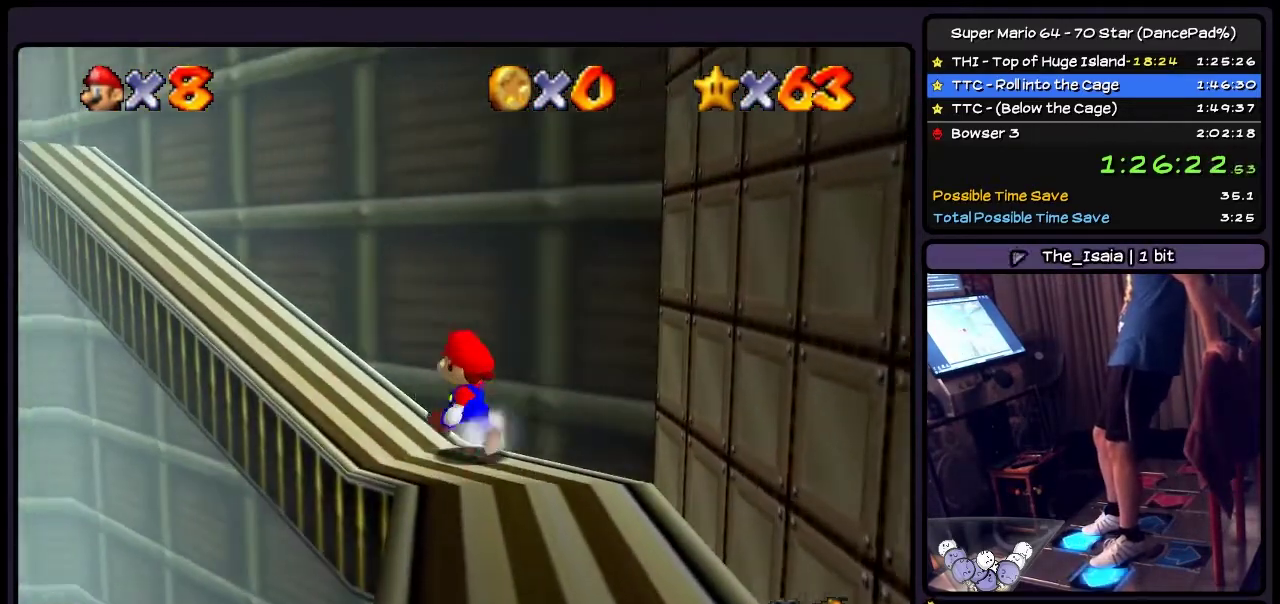
{"buttons": ["DPAD_UP", "DPAD_LEFT"], "events": []}
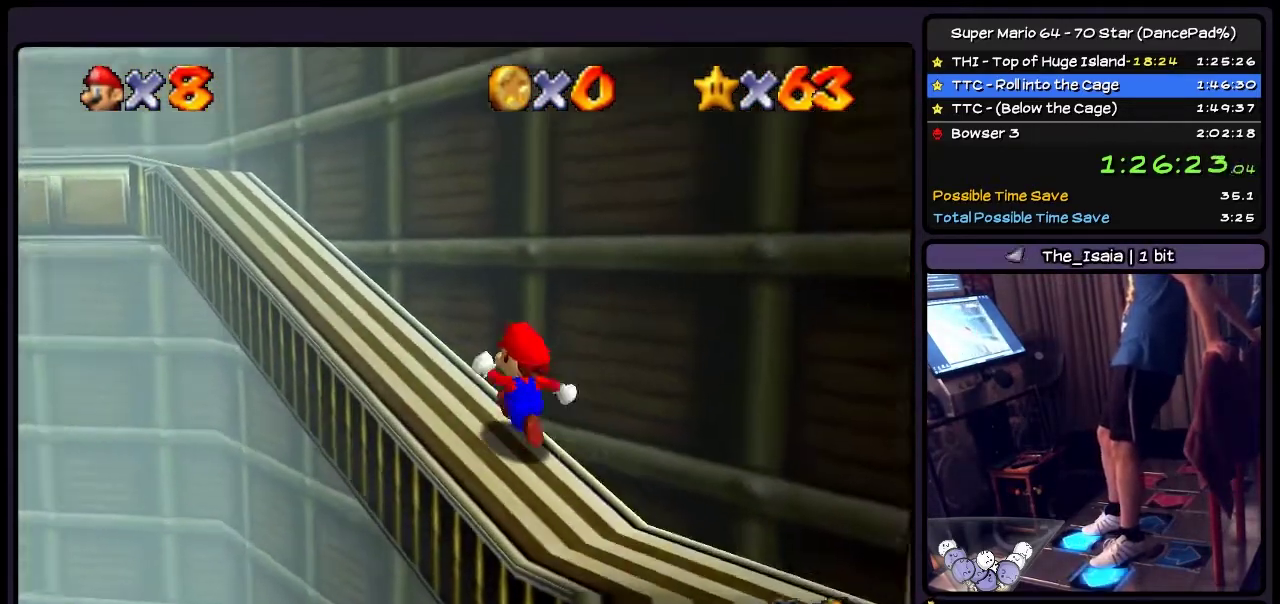
{"buttons": ["DPAD_UP", "DPAD_LEFT"], "events": []}
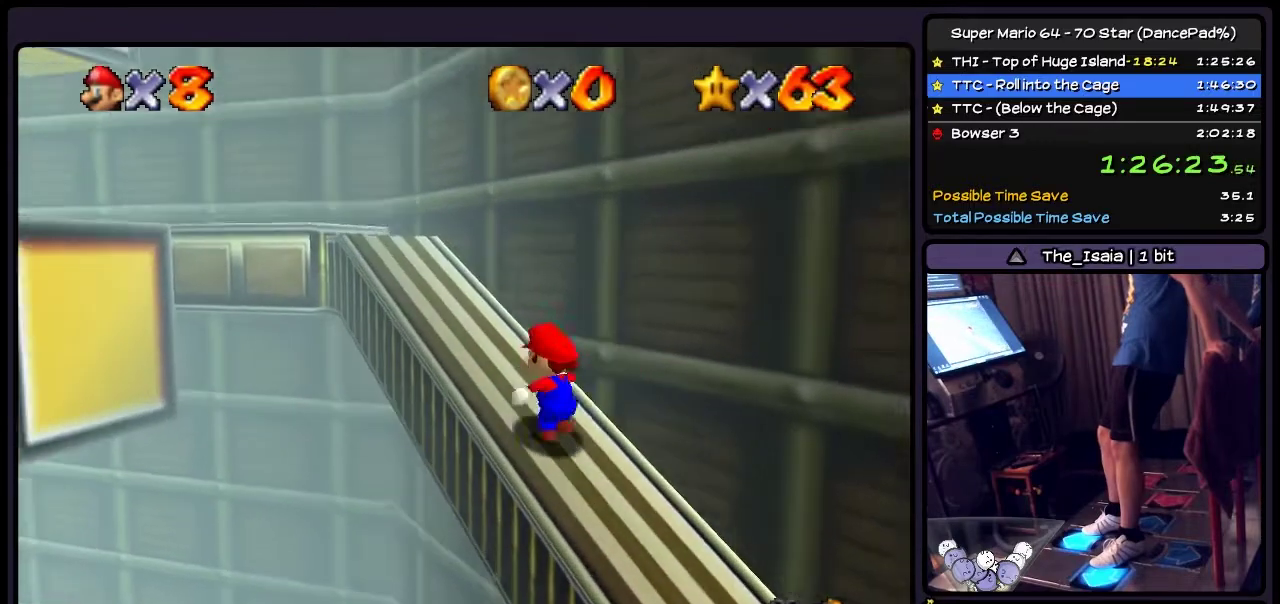
{"buttons": ["DPAD_UP", "DPAD_LEFT"], "events": [[133, "DPAD_LEFT", "up"], [300, "DPAD_LEFT", "down"]]}
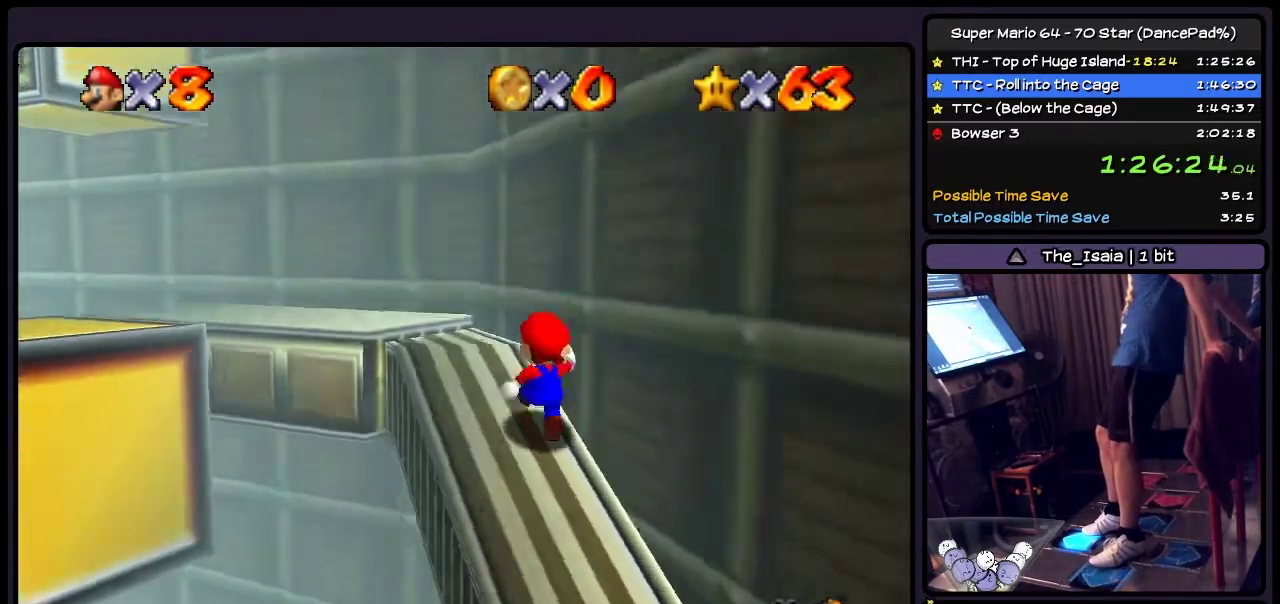
{"buttons": ["DPAD_UP"], "events": [[33, "DPAD_LEFT", "up"], [166, "DPAD_LEFT", "down"], [467, "DPAD_LEFT", "up"]]}
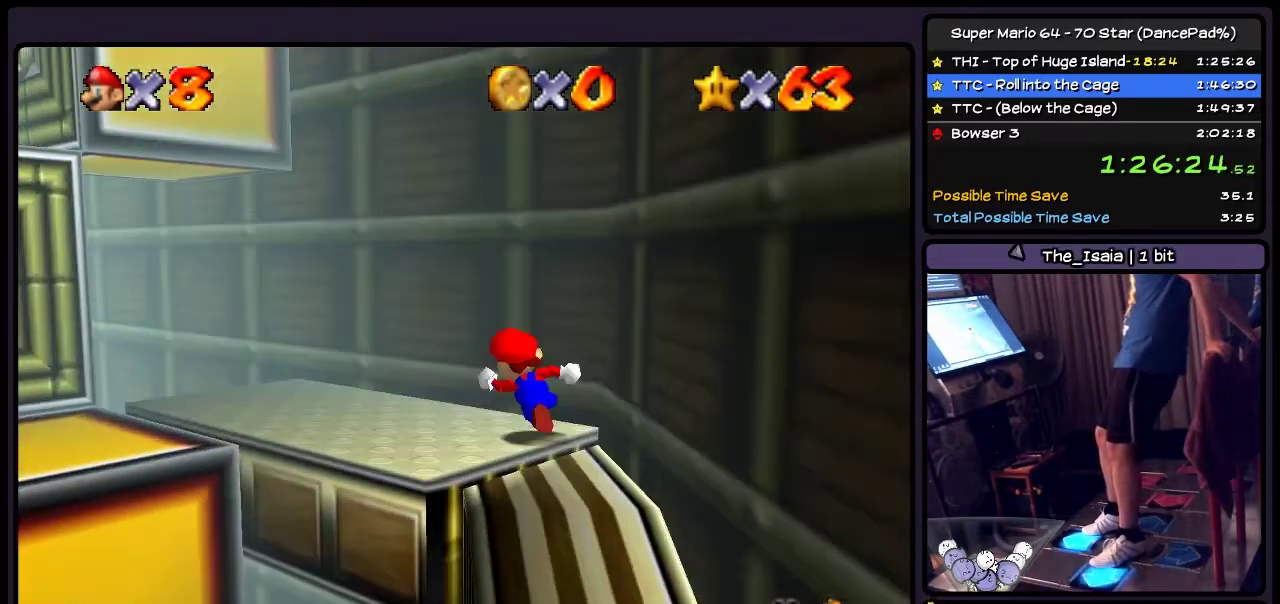
{"buttons": [], "events": [[67, "DPAD_LEFT", "down"], [300, "DPAD_LEFT", "up"], [501, "DPAD_UP", "up"]]}
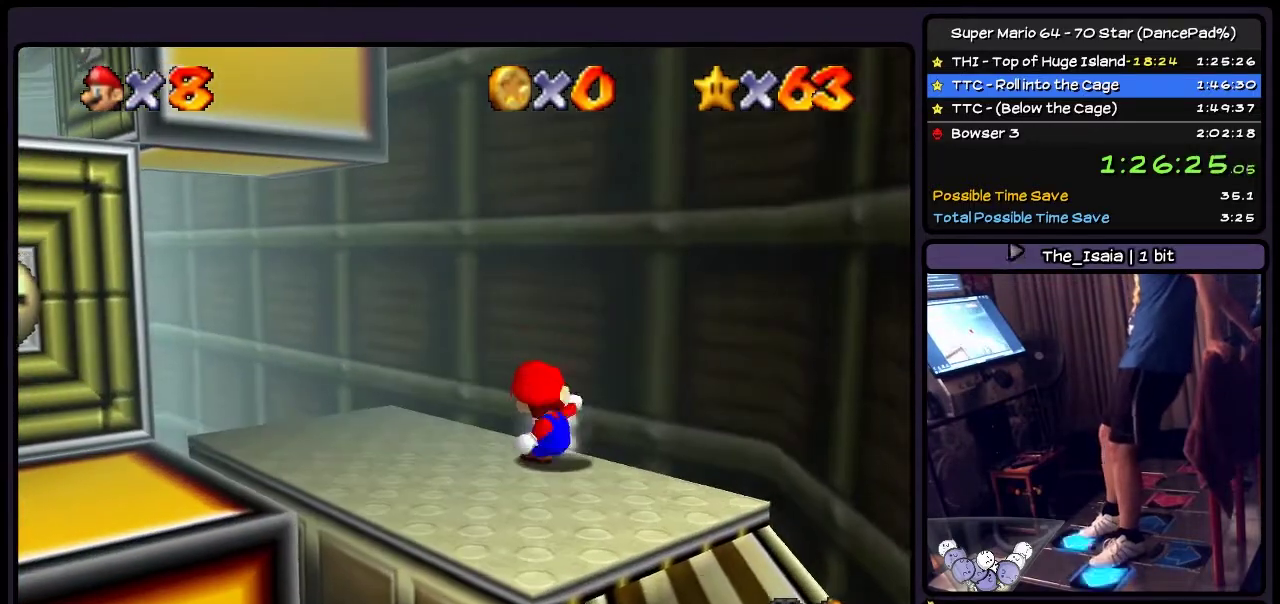
{"buttons": [], "events": [[166, "DPAD_LEFT", "down"], [233, "DPAD_UP", "down"], [400, "DPAD_UP", "up"], [500, "DPAD_LEFT", "up"]]}
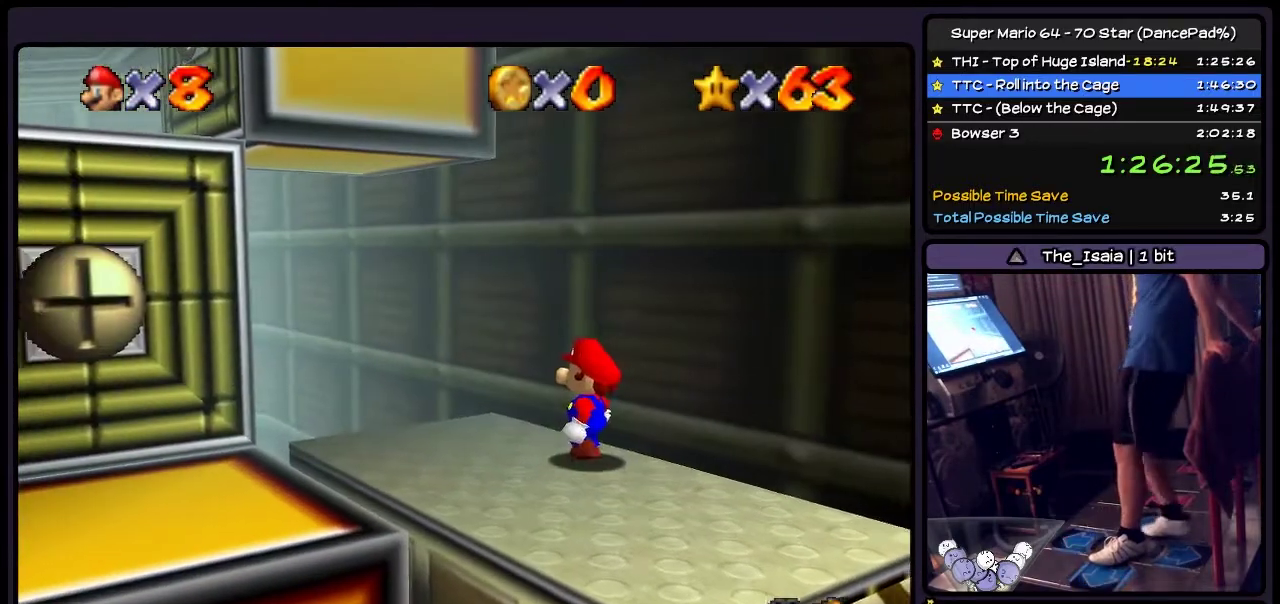
{"buttons": ["DPAD_DOWN"], "events": [[334, "DPAD_DOWN", "down"]]}
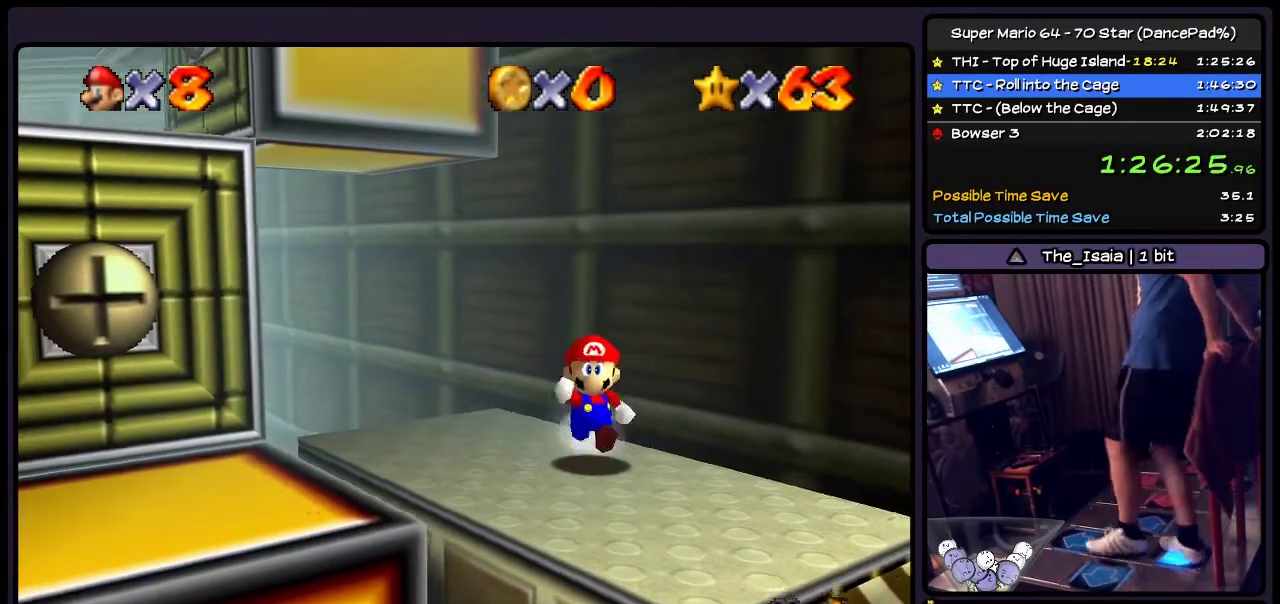
{"buttons": ["DPAD_UP"], "events": [[200, "DPAD_UP", "down"], [434, "DPAD_DOWN", "up"]]}
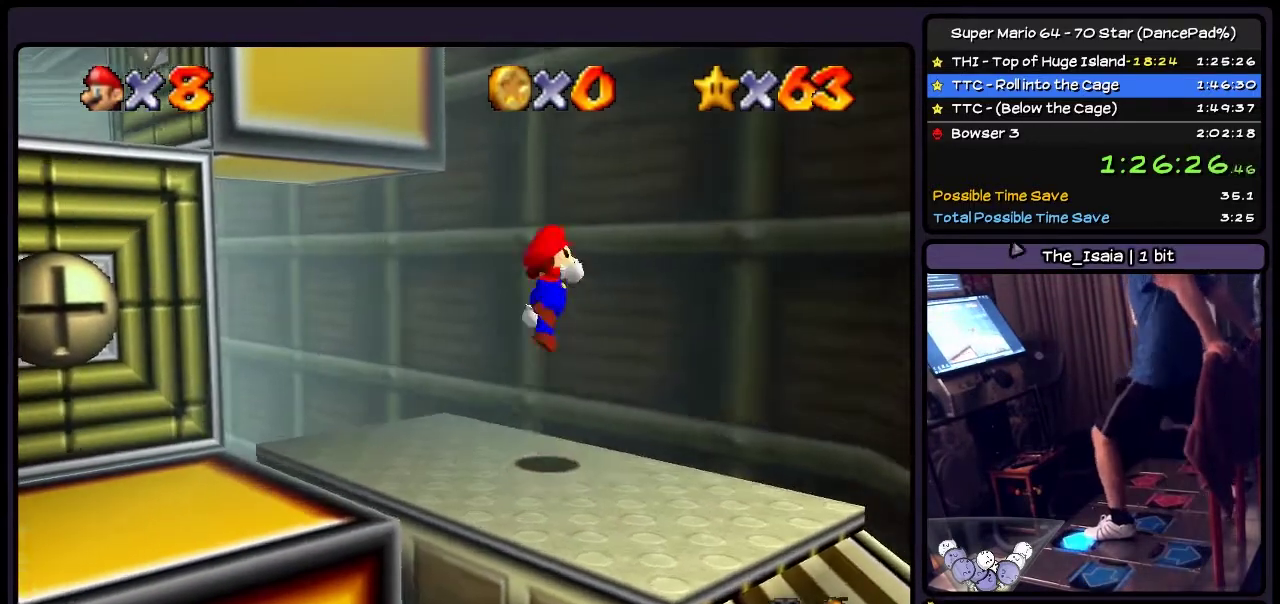
{"buttons": ["A", "DPAD_UP"], "events": [[66, "A", "down"], [367, "A", "up"], [500, "A", "down"]]}
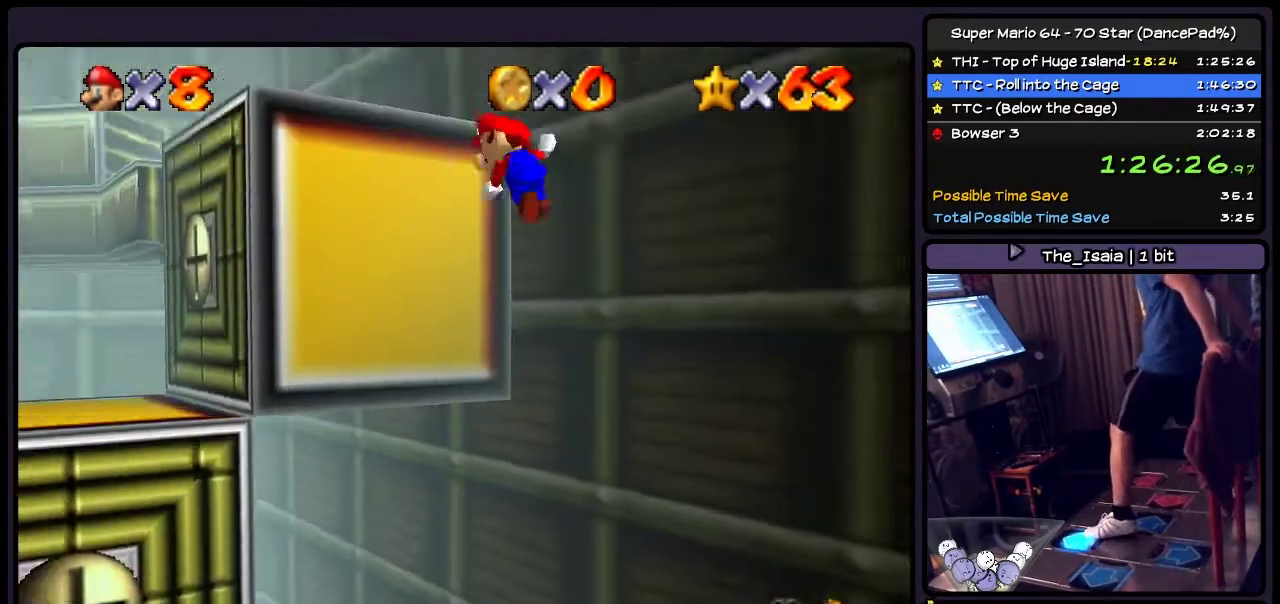
{"buttons": ["A", "DPAD_UP", "DPAD_RIGHT"], "events": [[200, "DPAD_RIGHT", "down"]]}
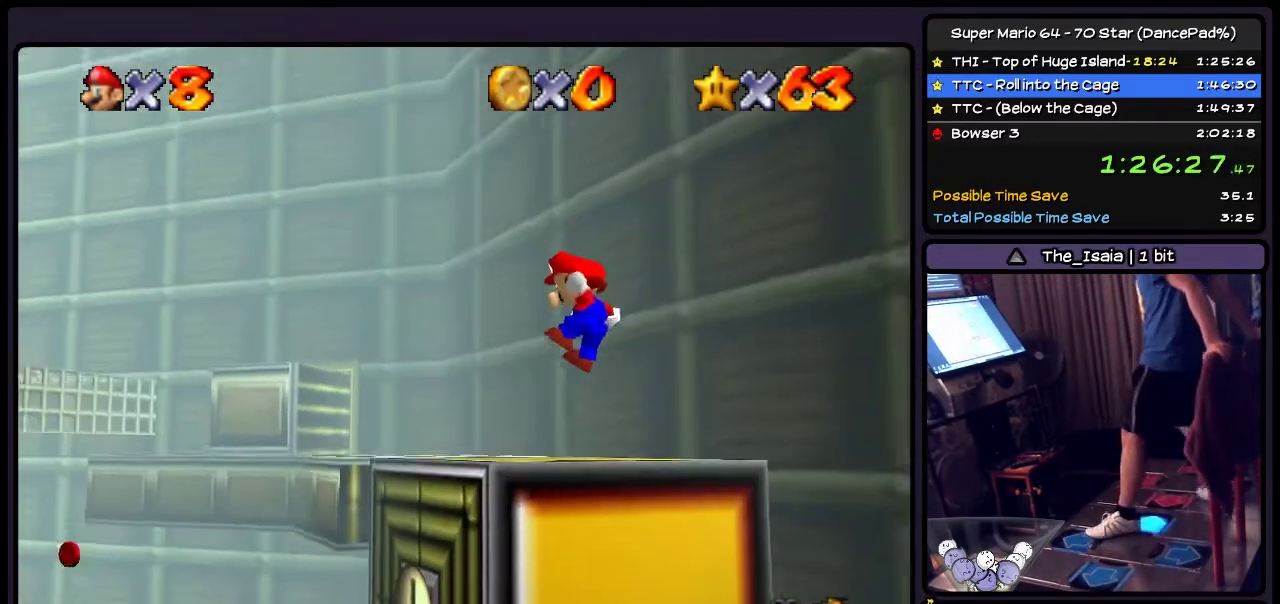
{"buttons": [], "events": [[33, "DPAD_UP", "up"], [100, "A", "up"], [200, "DPAD_RIGHT", "up"], [200, "DPAD_UP", "down"], [367, "DPAD_UP", "up"]]}
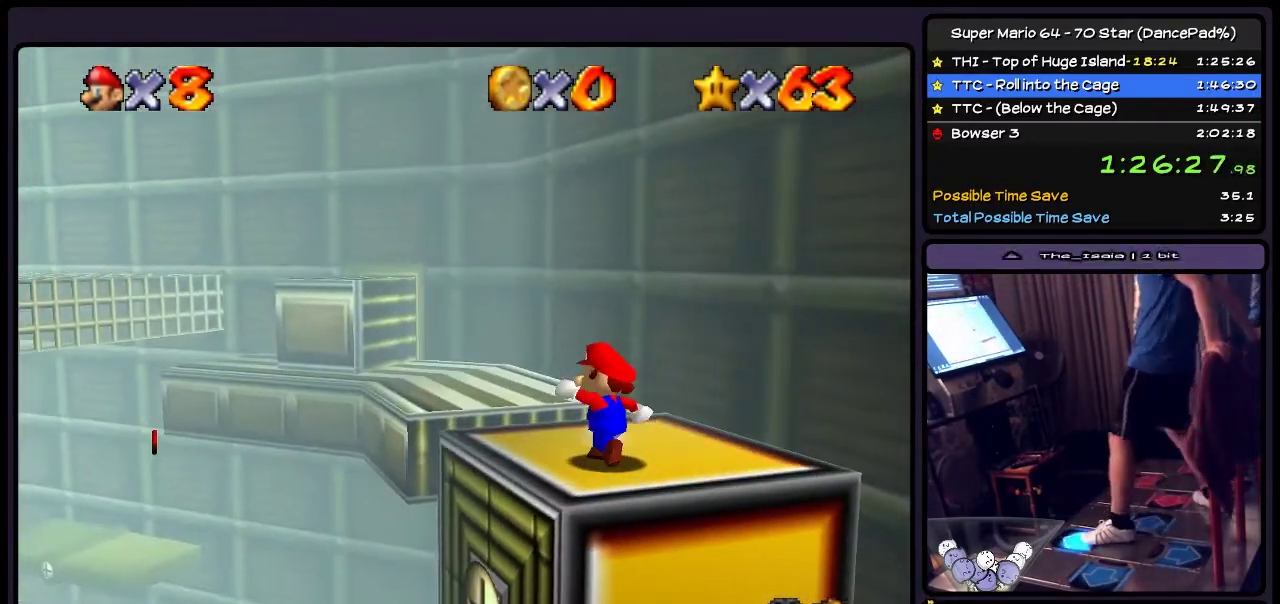
{"buttons": ["A", "DPAD_UP"], "events": [[34, "DPAD_UP", "down"], [334, "A", "down"]]}
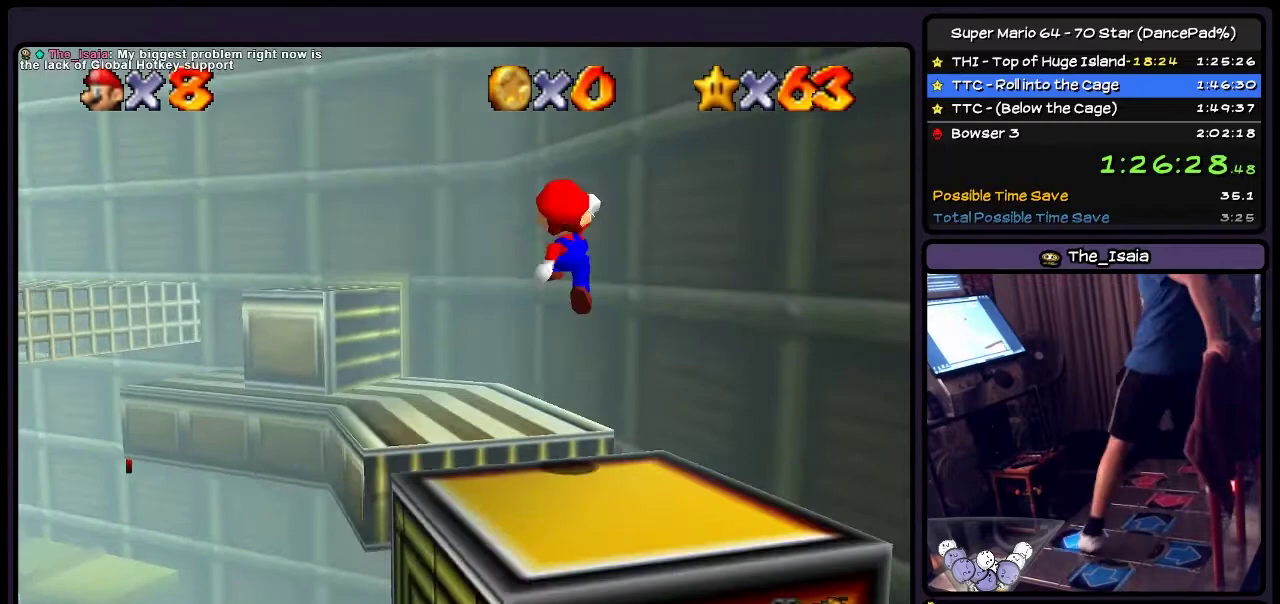
{"buttons": ["DPAD_LEFT"], "events": [[333, "A", "up"], [333, "DPAD_LEFT", "down"], [500, "DPAD_UP", "up"]]}
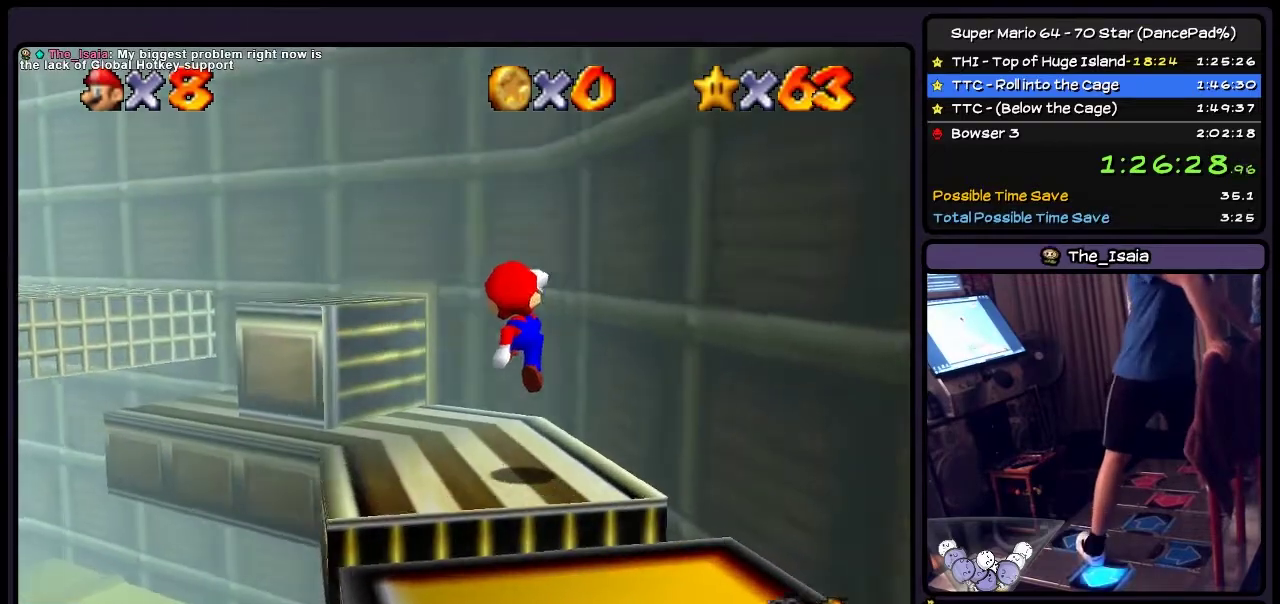
{"buttons": ["DPAD_UP"], "events": [[100, "DPAD_LEFT", "up"], [234, "DPAD_UP", "down"]]}
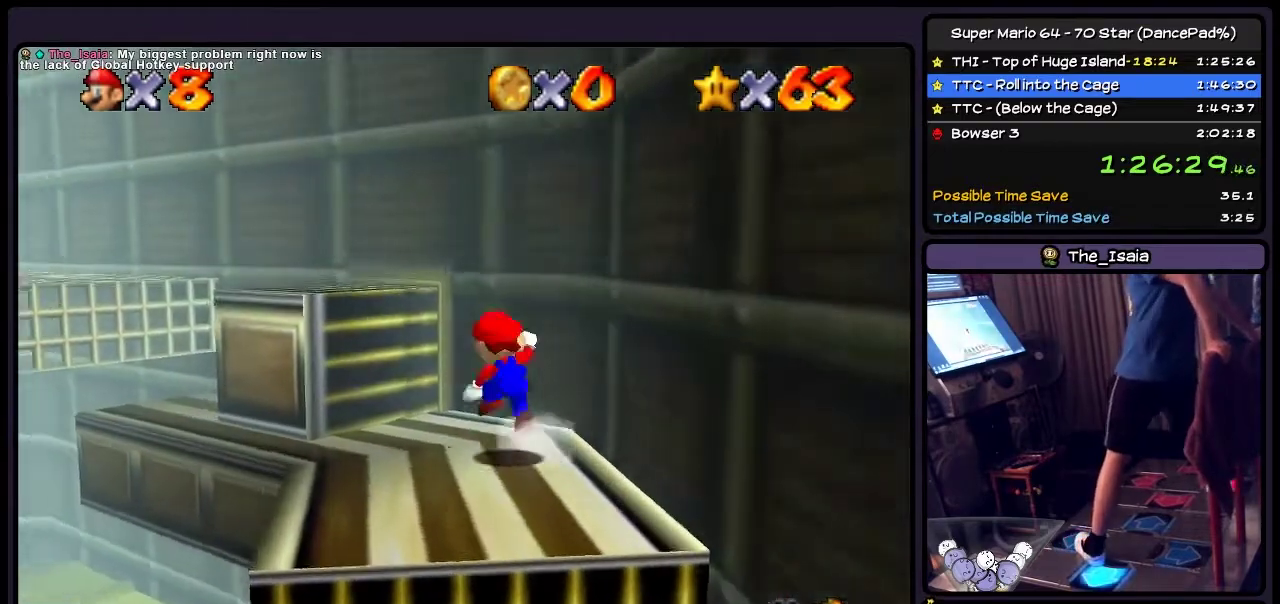
{"buttons": ["A", "DPAD_UP"], "events": [[33, "DPAD_LEFT", "down"], [33, "DPAD_UP", "up"], [167, "A", "down"], [400, "DPAD_LEFT", "up"], [500, "DPAD_UP", "down"]]}
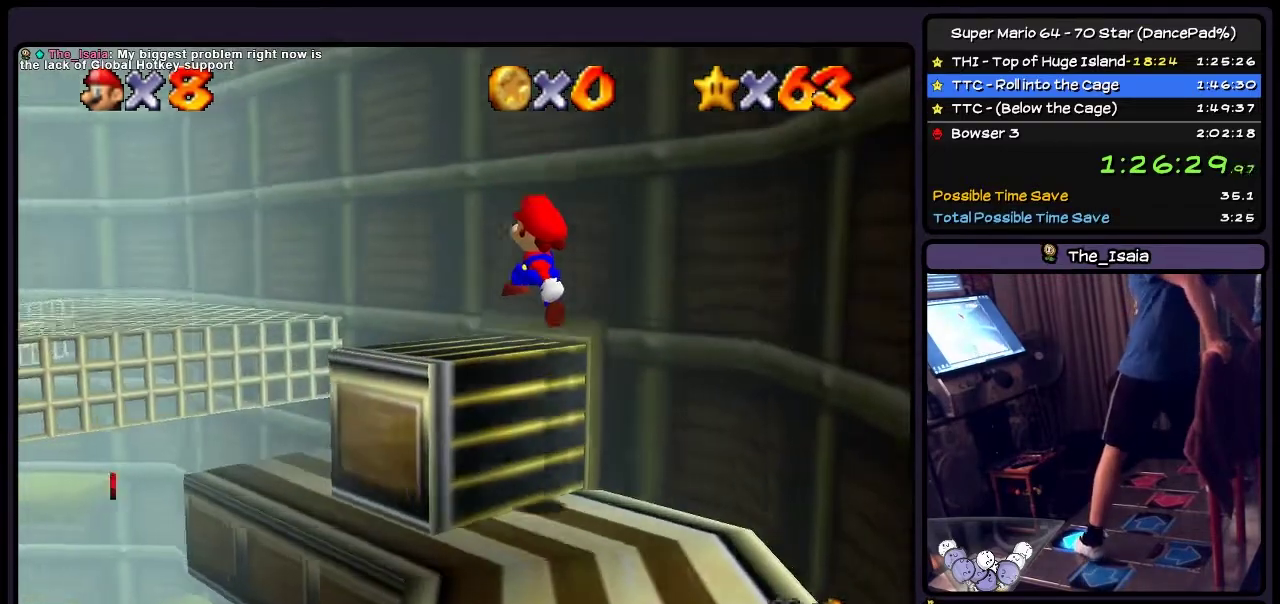
{"buttons": [], "events": [[100, "A", "up"], [334, "DPAD_UP", "up"]]}
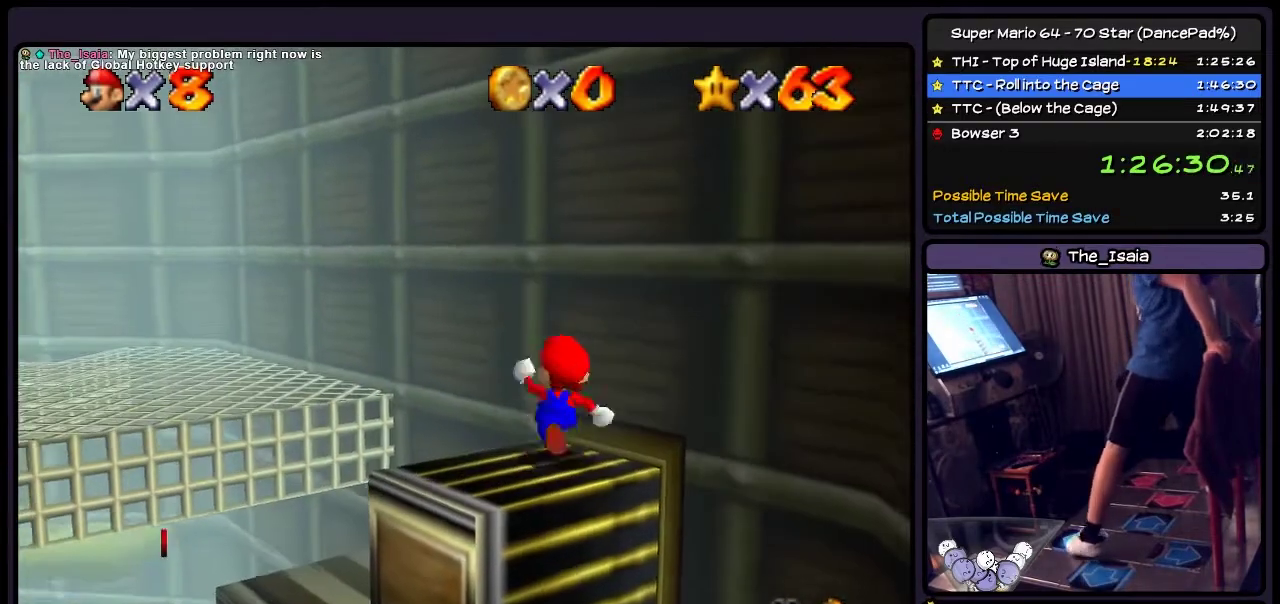
{"buttons": [], "events": [[33, "DPAD_UP", "down"], [267, "DPAD_UP", "up"]]}
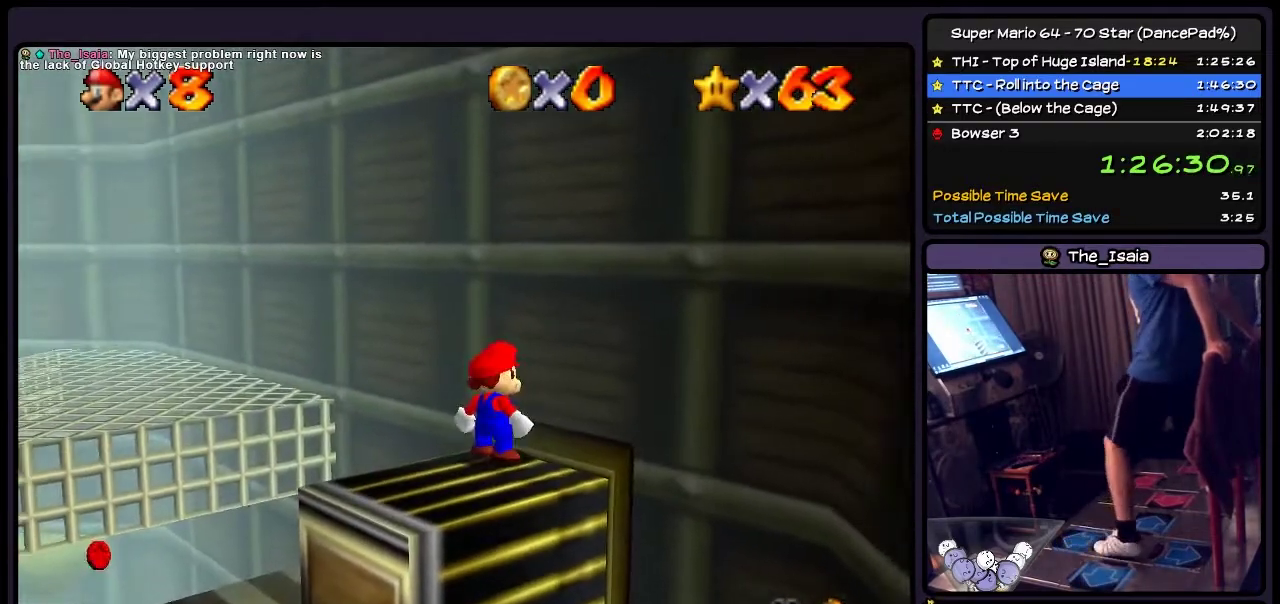
{"buttons": ["A", "DPAD_LEFT"], "events": [[200, "A", "down"], [367, "DPAD_LEFT", "down"]]}
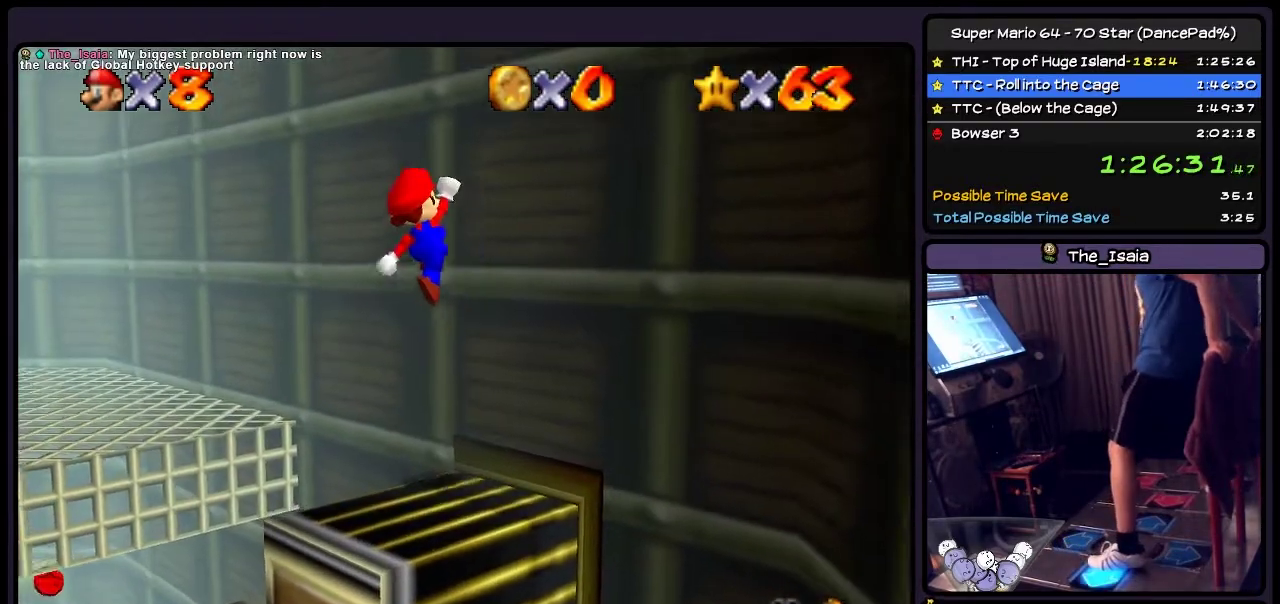
{"buttons": [], "events": [[133, "A", "up"], [433, "DPAD_LEFT", "up"]]}
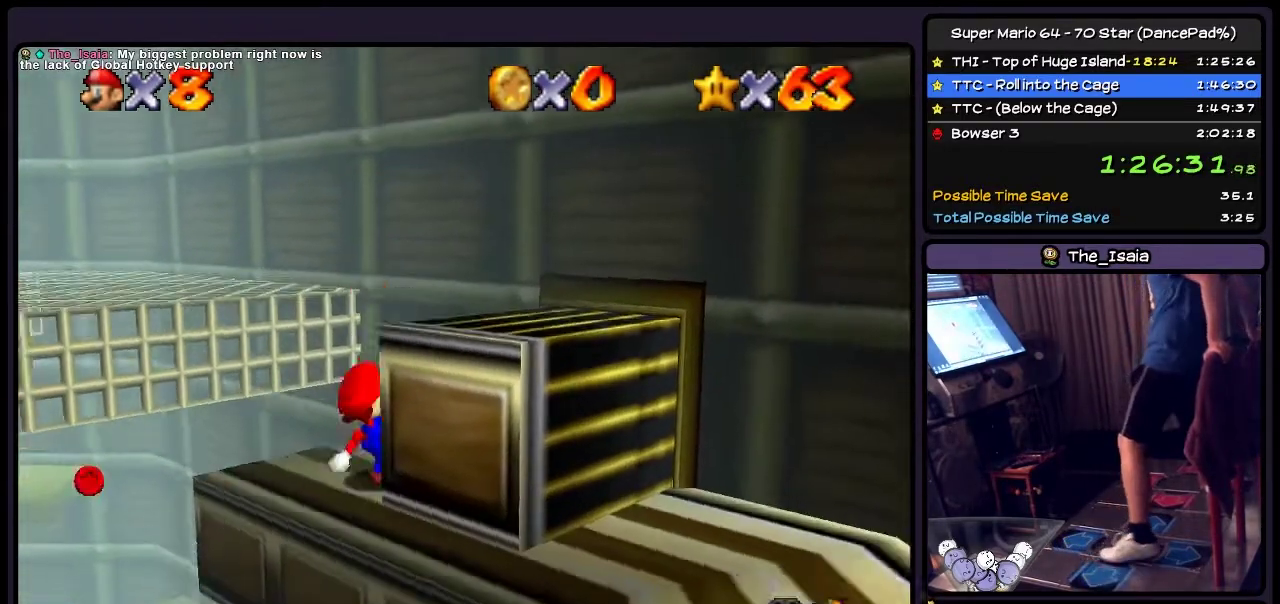
{"buttons": [], "events": []}
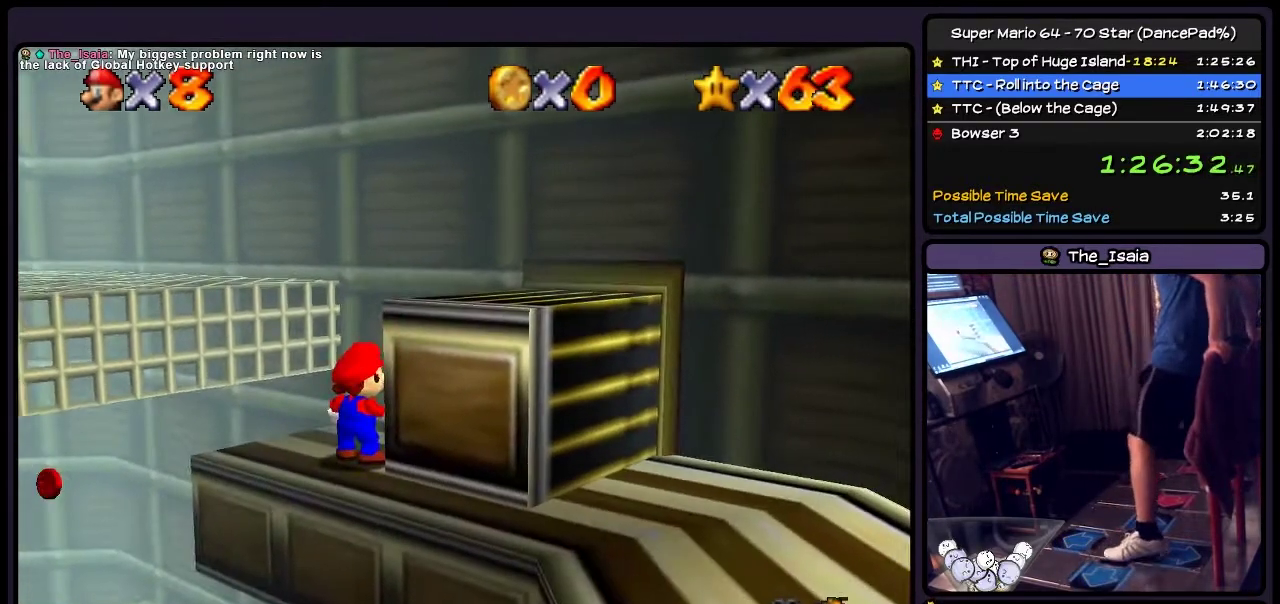
{"buttons": ["DPAD_UP"], "events": [[267, "DPAD_UP", "down"]]}